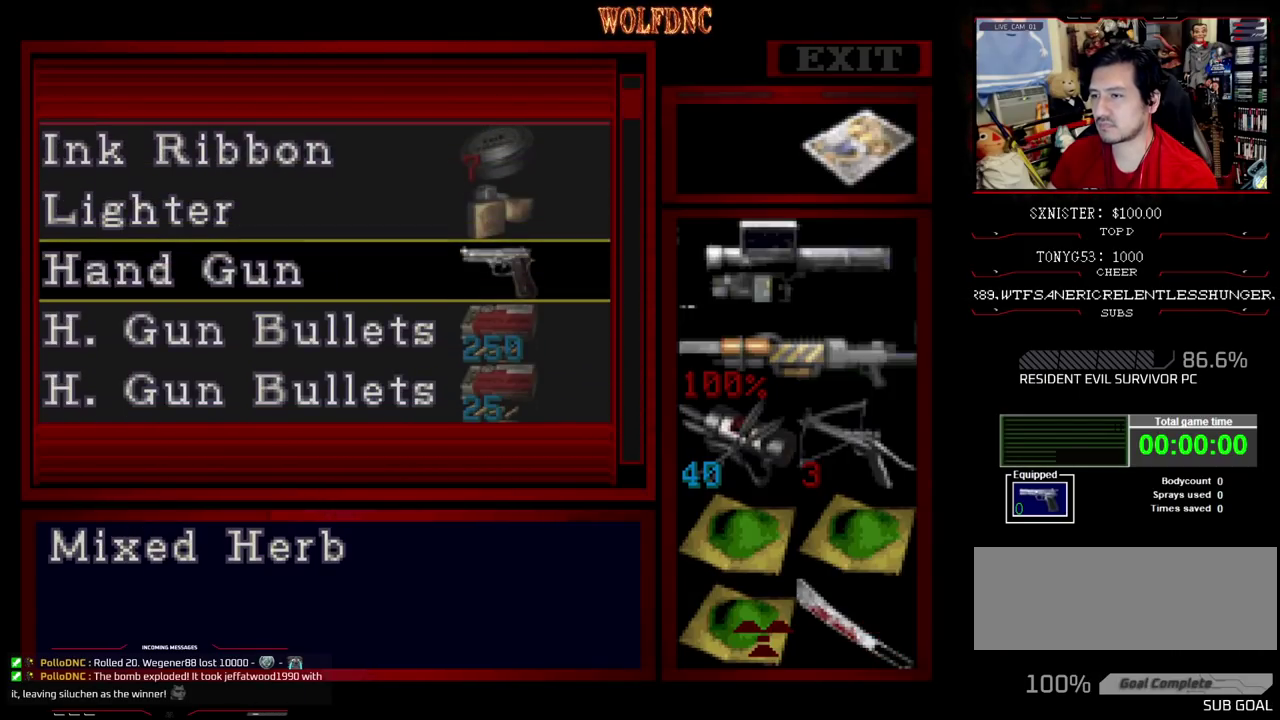
Gameplay with a controller (PlayStation layout); each line is a JSON object with the inputs held at the frame after it. "events" lists button and stick changes between this image and that frame as [ms after this image, input, new state], when the widget could be followed in between. Not read: L3 R3.
{"buttons": [], "events": [[83, "DPAD_DOWN", "down"], [283, "DPAD_DOWN", "up"]]}
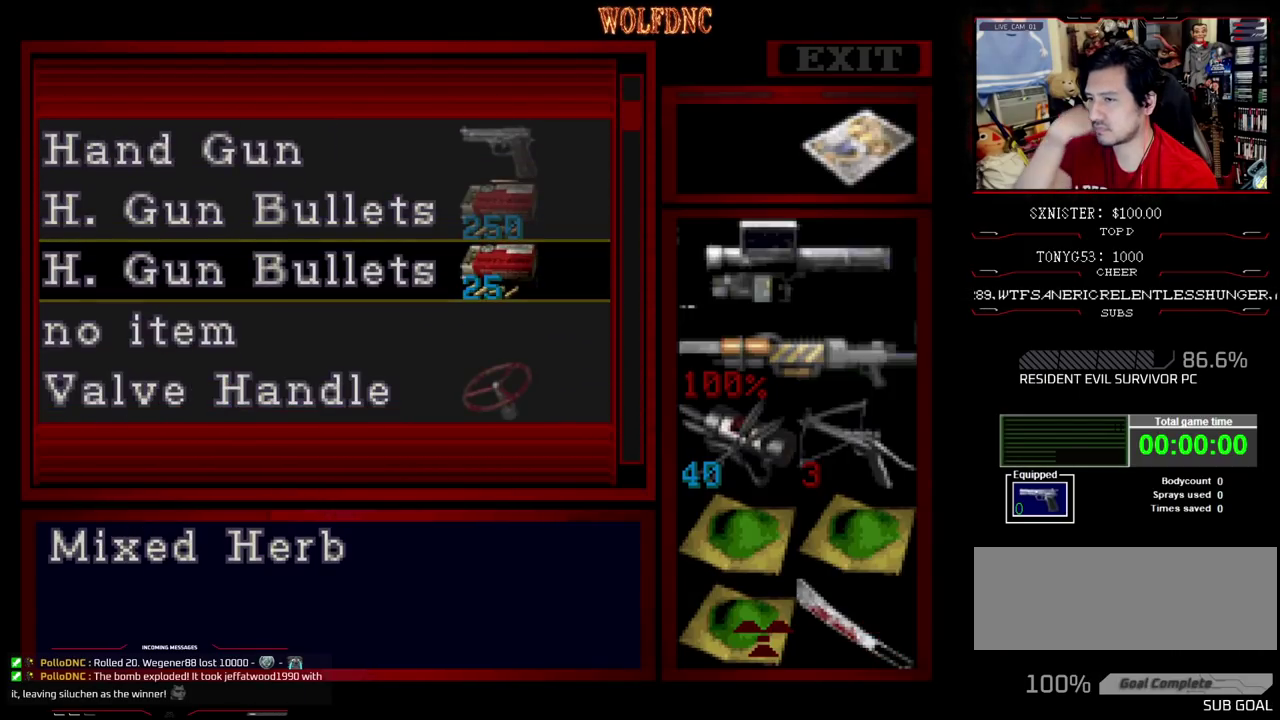
{"buttons": [], "events": [[250, "DPAD_DOWN", "down"], [433, "DPAD_DOWN", "up"]]}
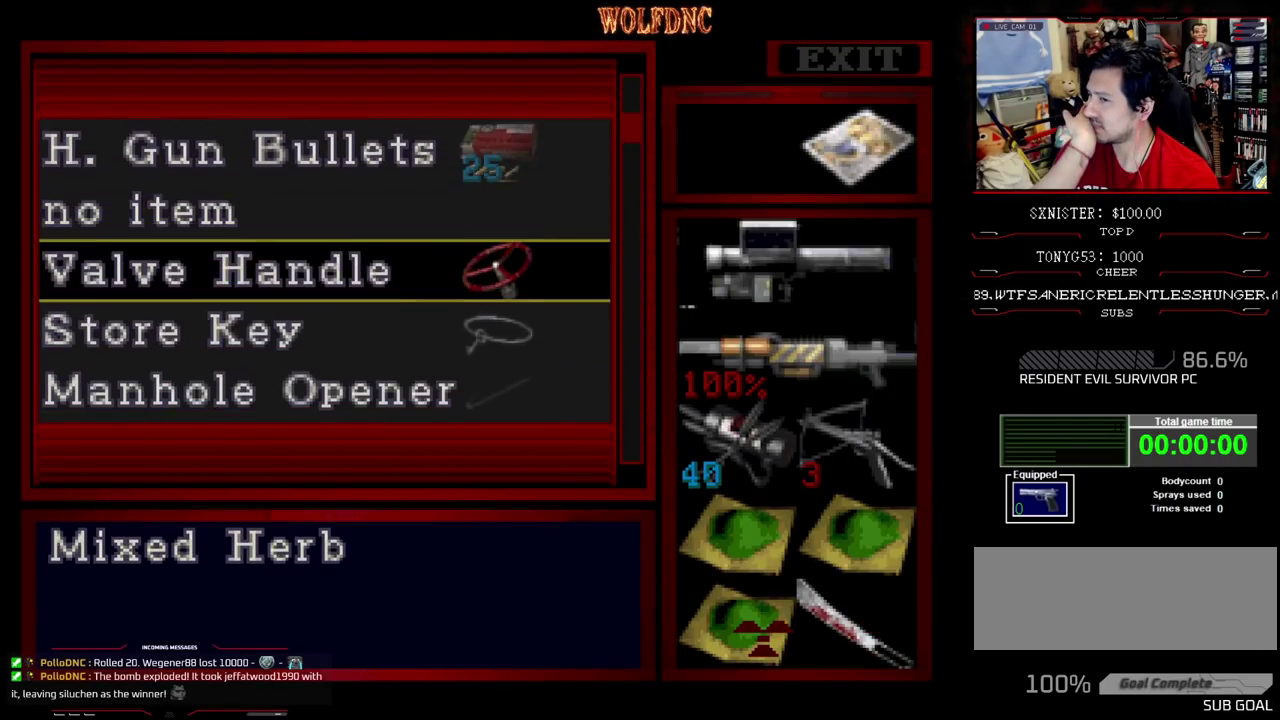
{"buttons": [], "events": []}
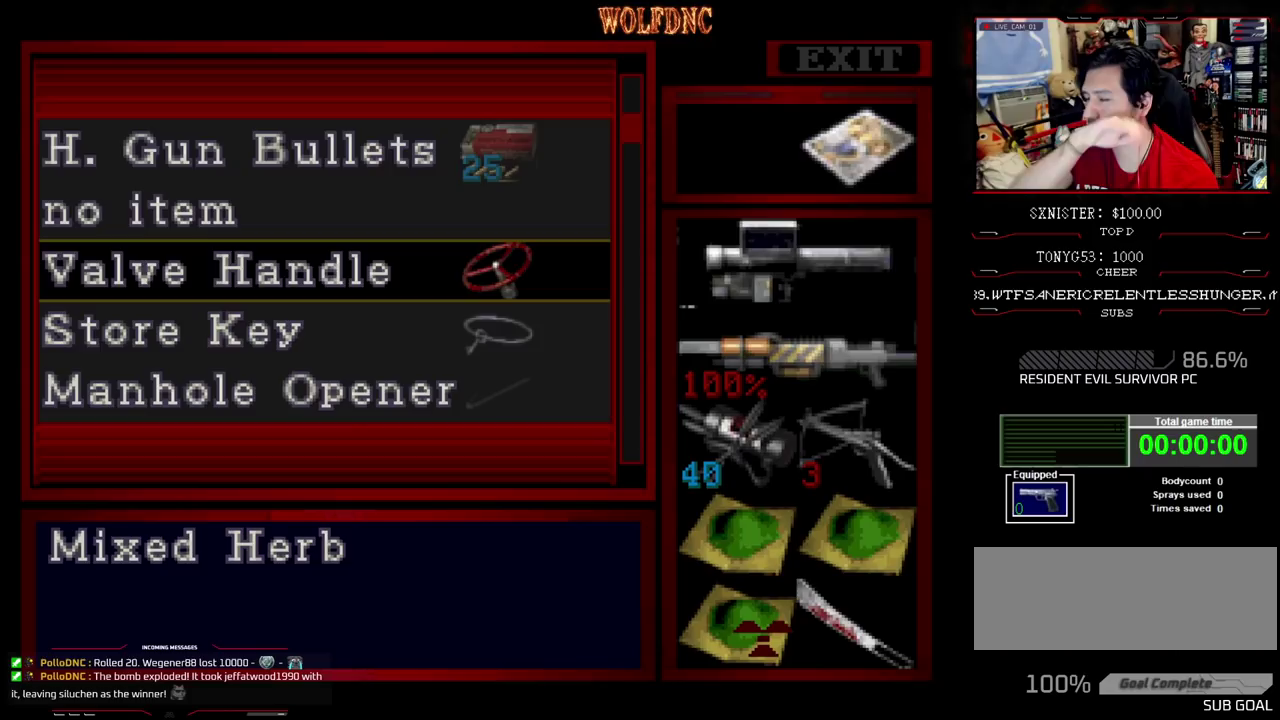
{"buttons": ["DPAD_DOWN"], "events": [[417, "DPAD_DOWN", "down"]]}
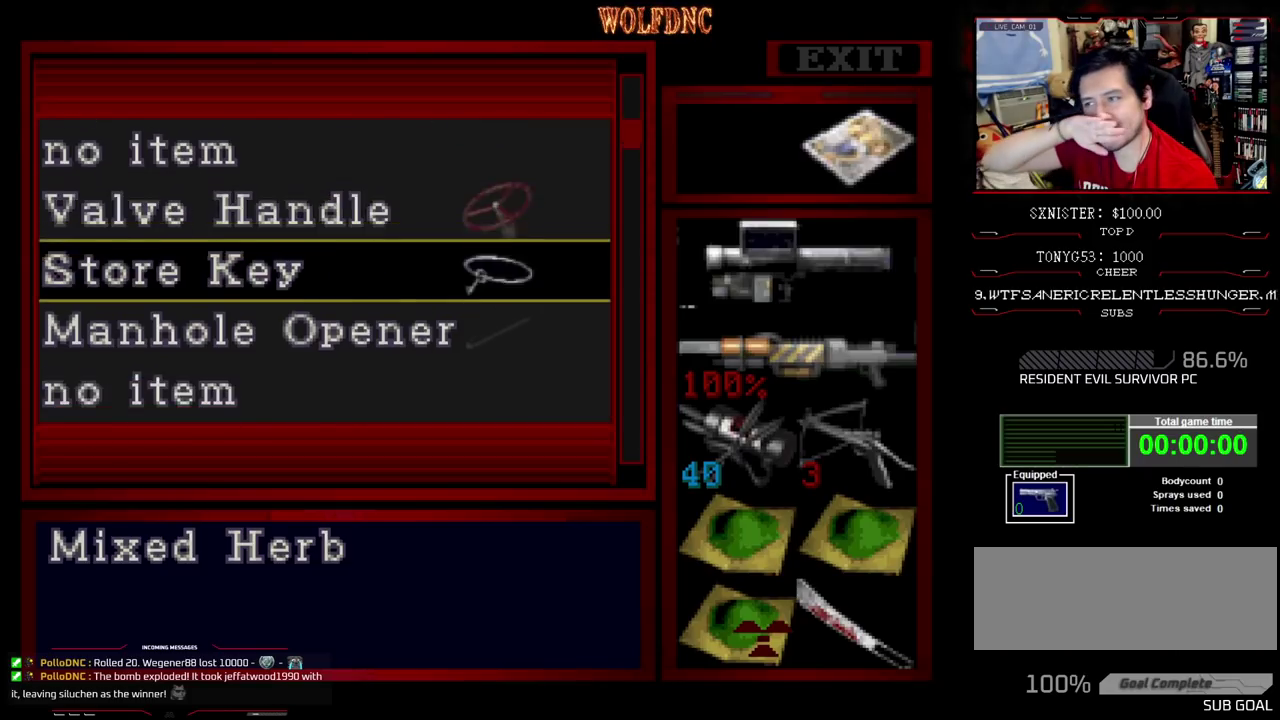
{"buttons": [], "events": [[200, "DPAD_DOWN", "up"]]}
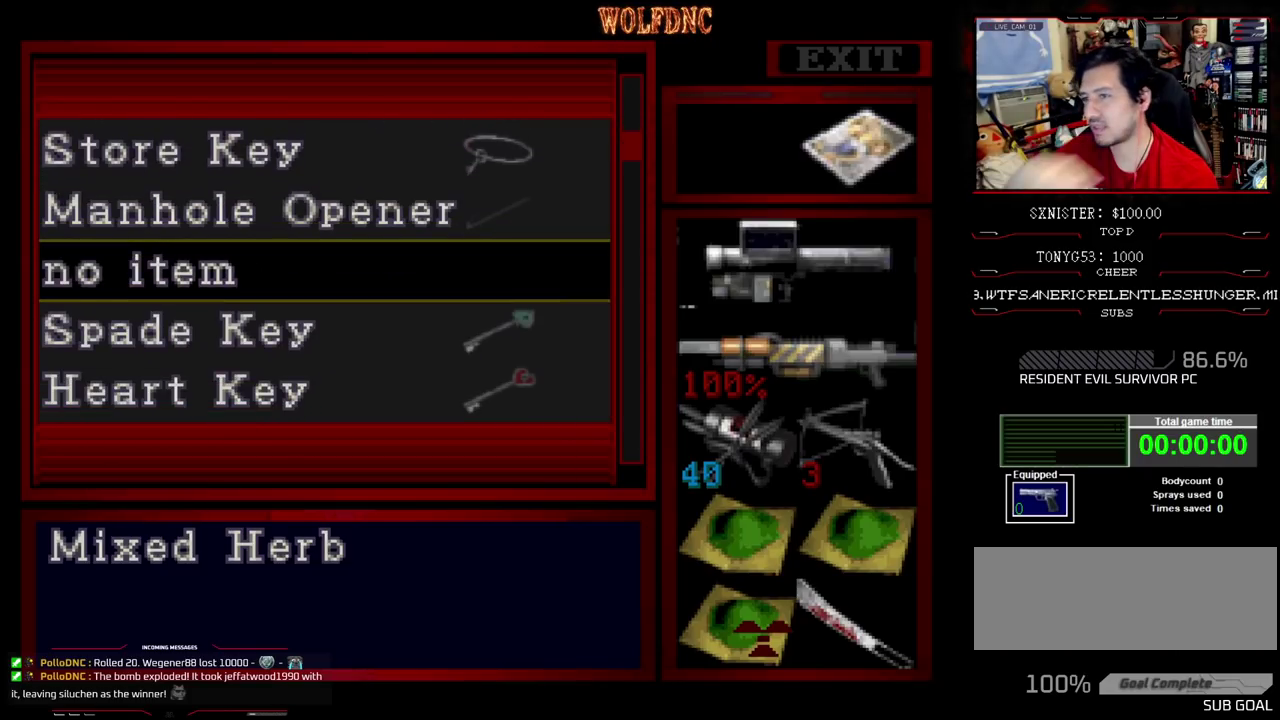
{"buttons": ["DPAD_DOWN"], "events": [[450, "DPAD_DOWN", "down"]]}
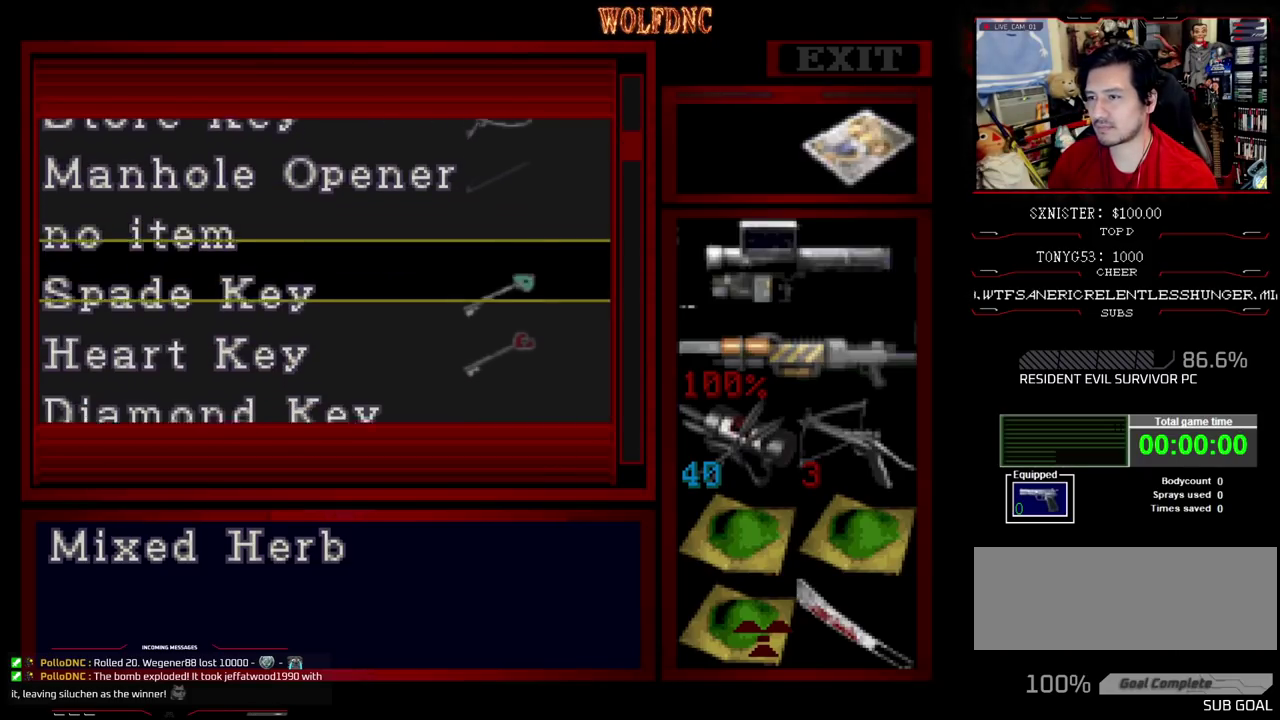
{"buttons": ["DPAD_UP"], "events": [[133, "DPAD_DOWN", "up"], [283, "DPAD_UP", "down"]]}
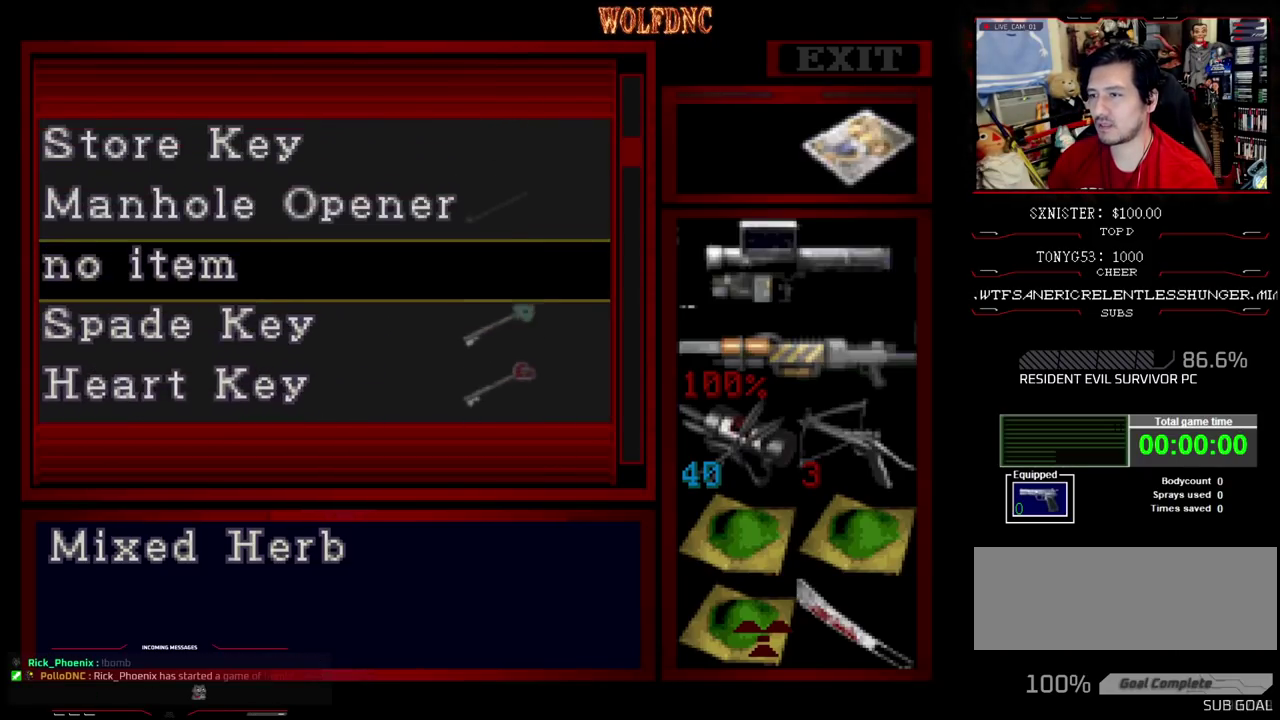
{"buttons": [], "events": [[100, "DPAD_UP", "up"]]}
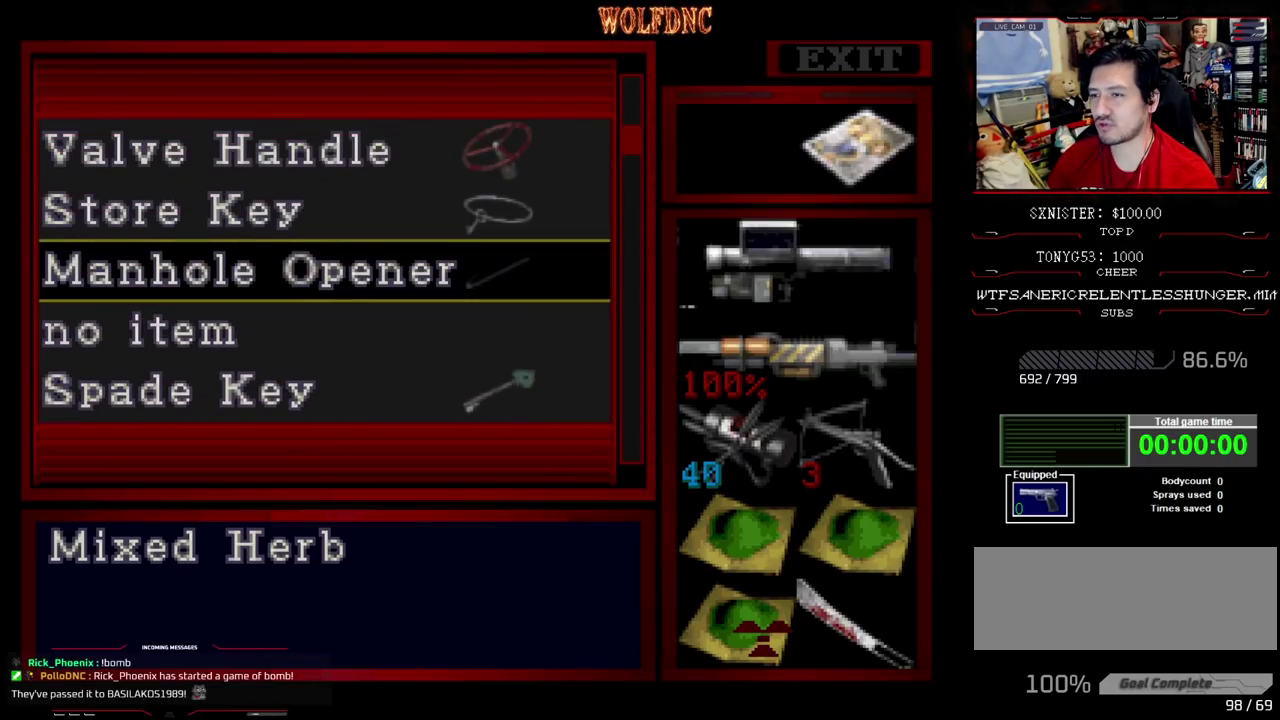
{"buttons": [], "events": []}
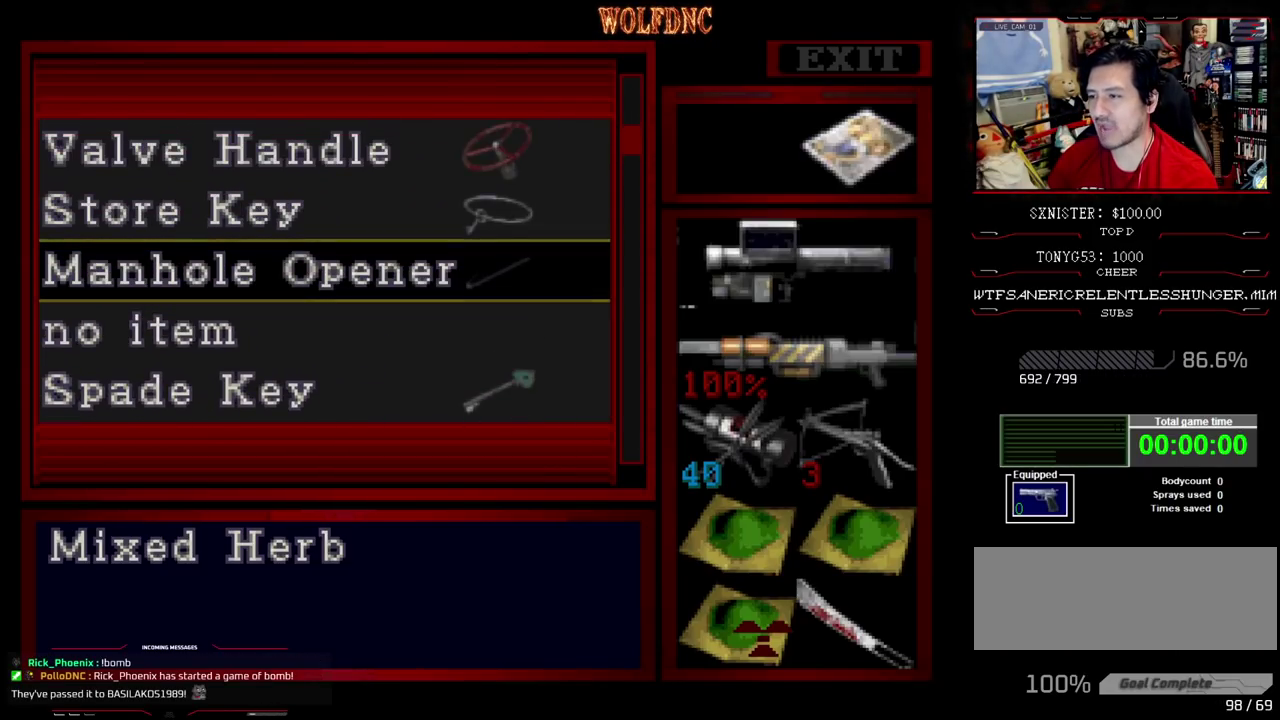
{"buttons": ["DPAD_UP"], "events": [[183, "DPAD_UP", "down"]]}
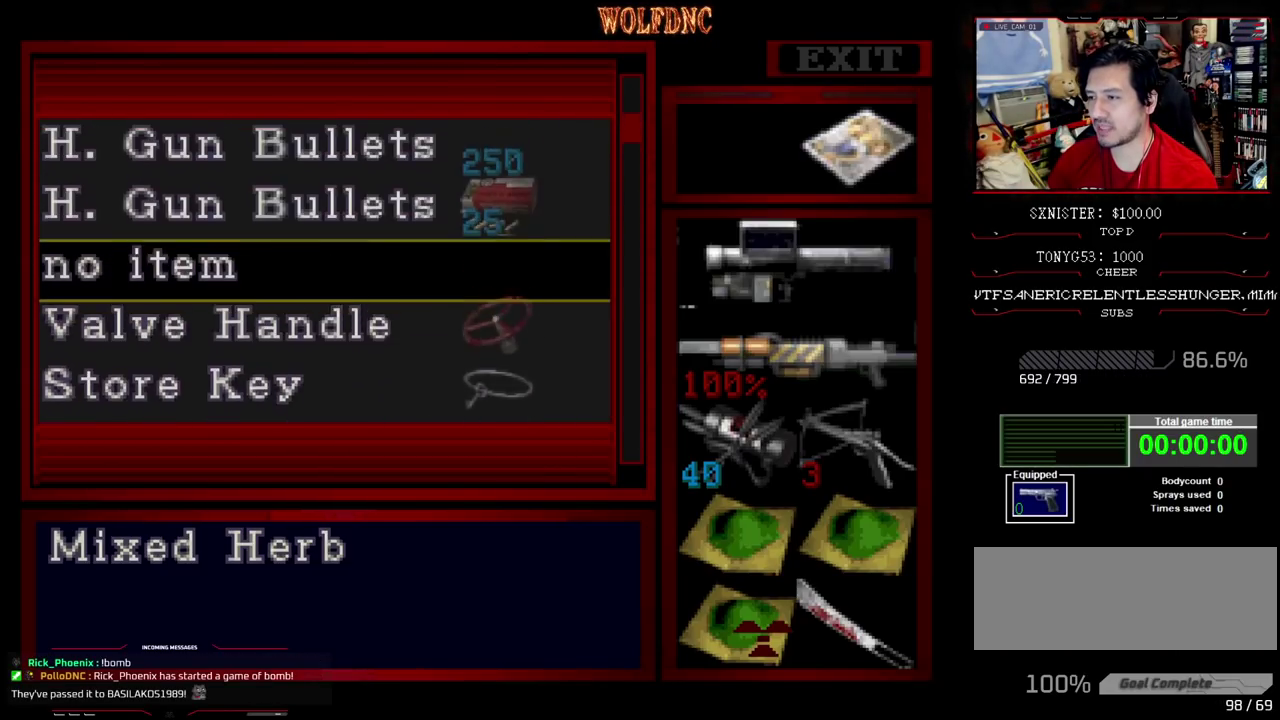
{"buttons": ["DPAD_UP"], "events": []}
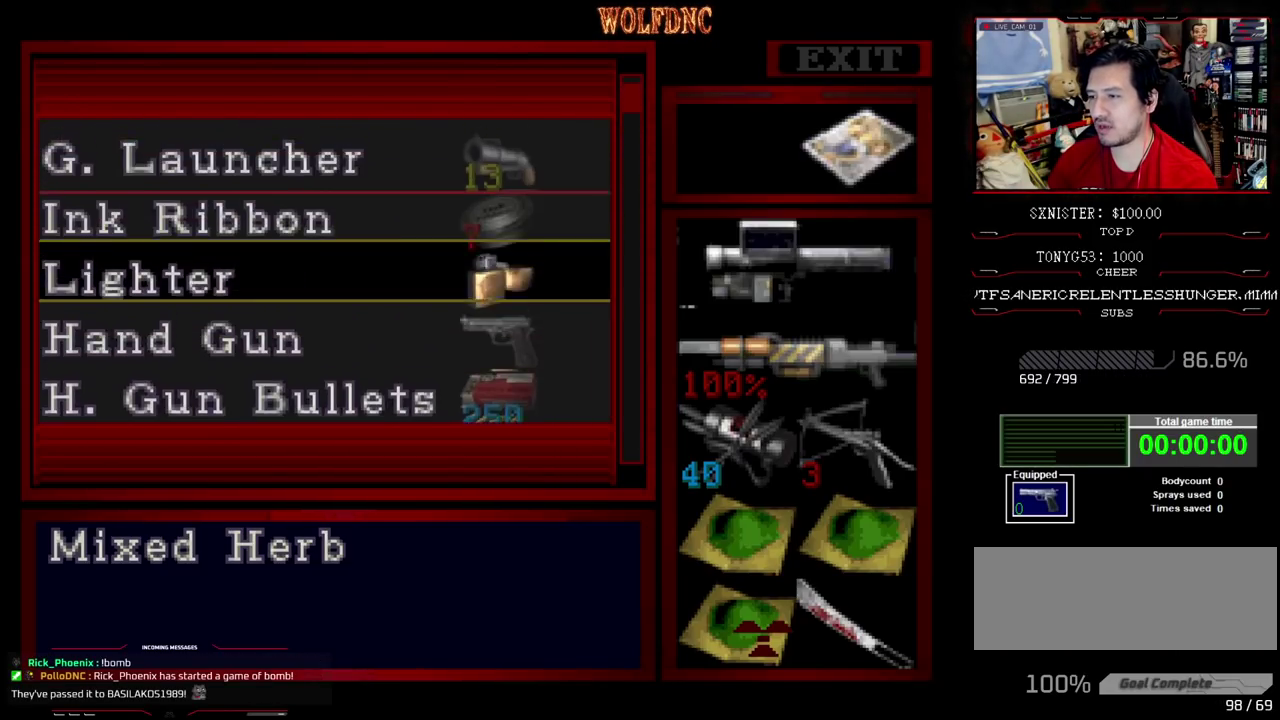
{"buttons": [], "events": [[33, "DPAD_UP", "up"], [167, "DPAD_UP", "down"], [450, "DPAD_UP", "up"]]}
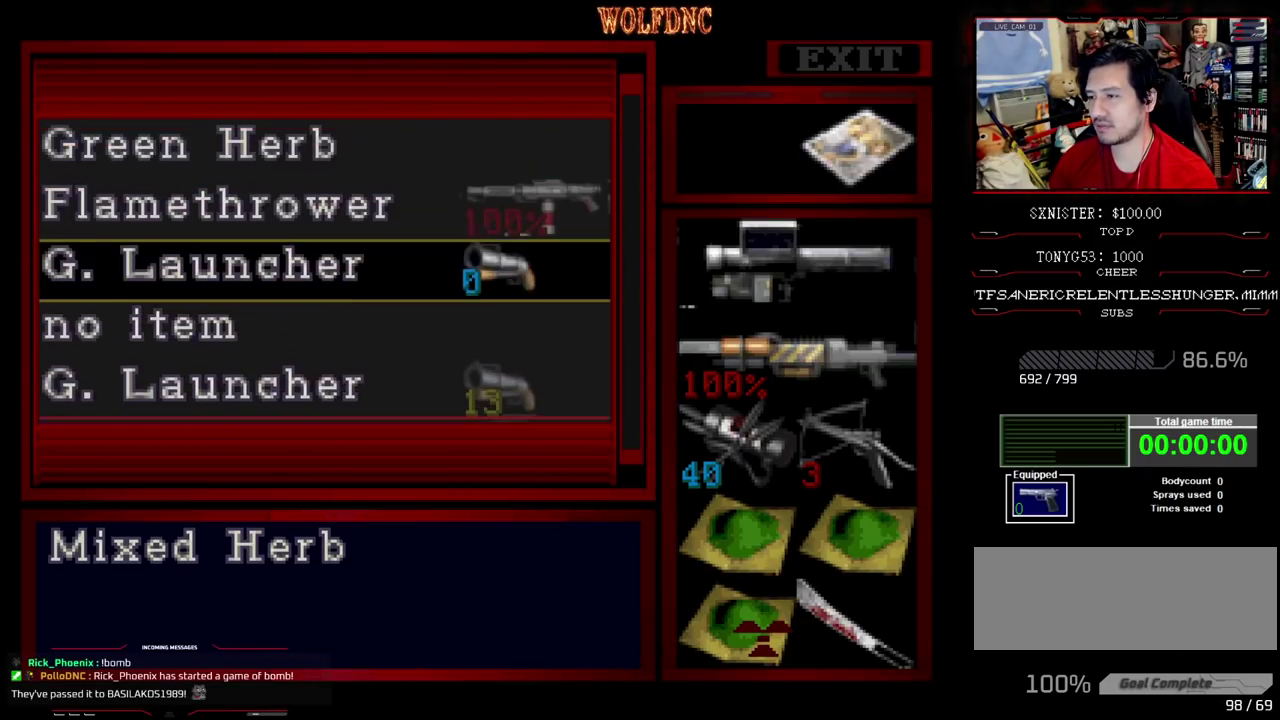
{"buttons": [], "events": [[133, "DPAD_UP", "down"], [233, "DPAD_UP", "up"]]}
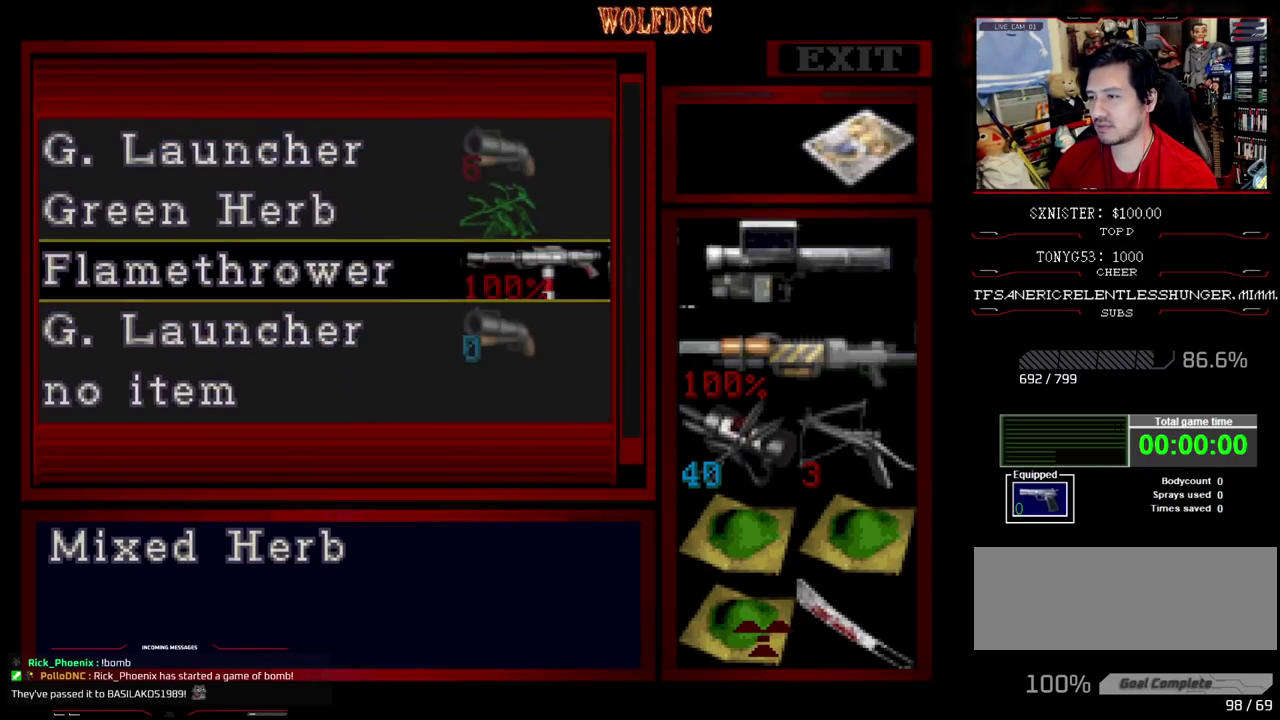
{"buttons": [], "events": []}
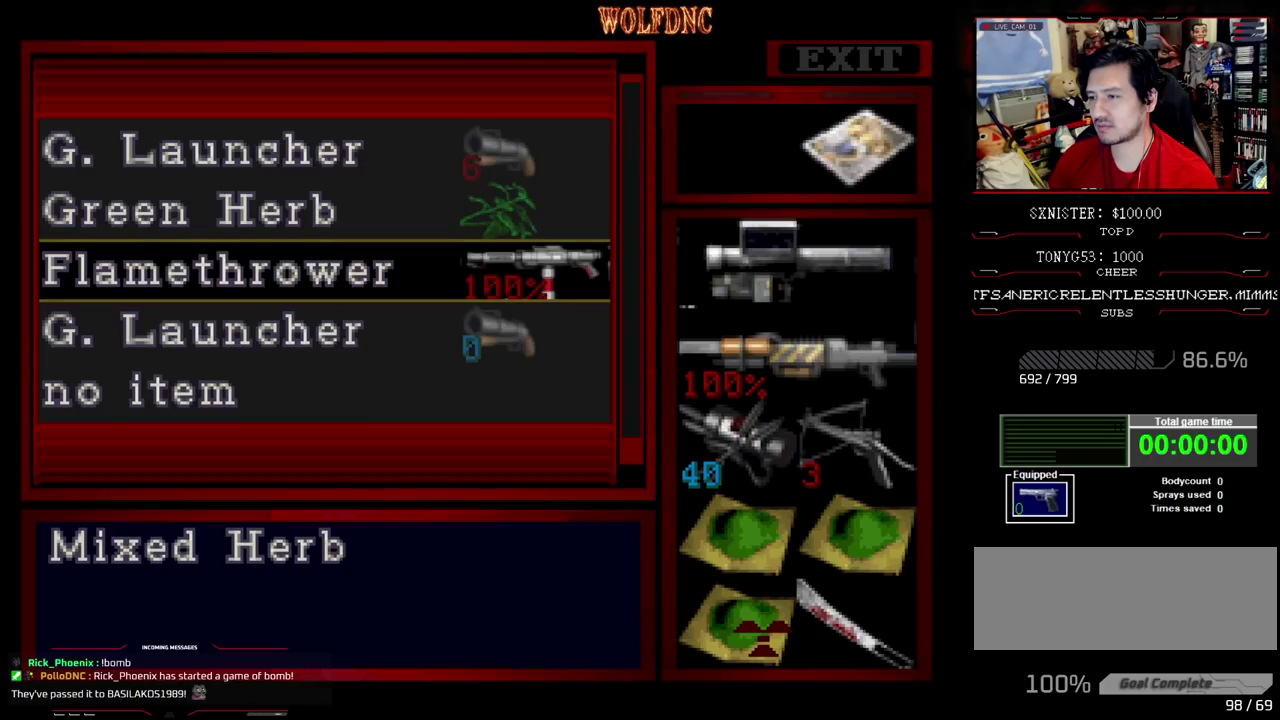
{"buttons": [], "events": []}
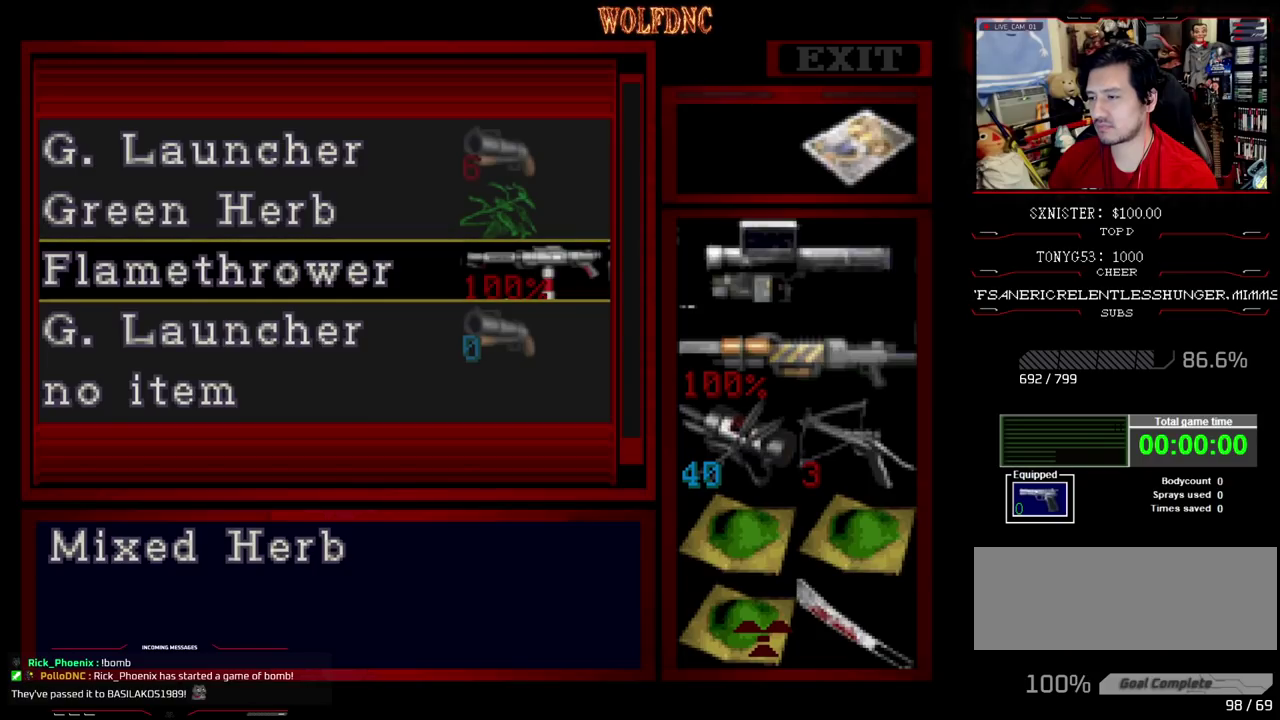
{"buttons": [], "events": []}
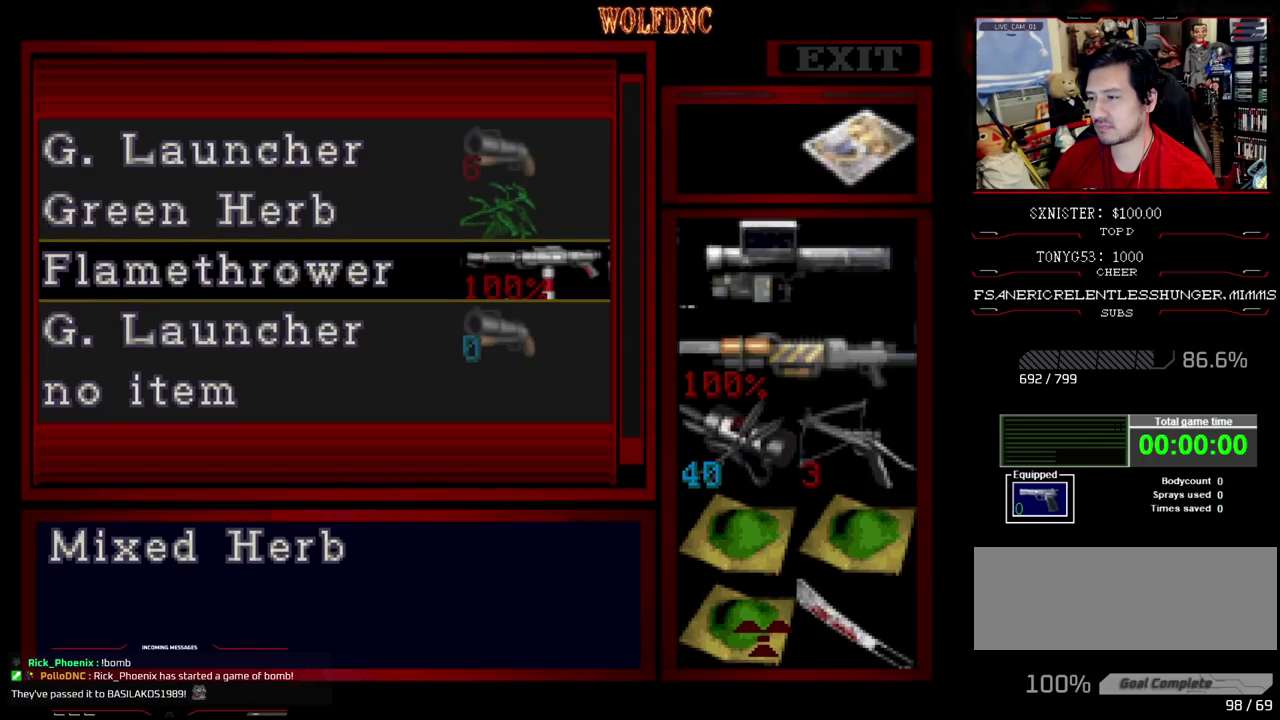
{"buttons": [], "events": []}
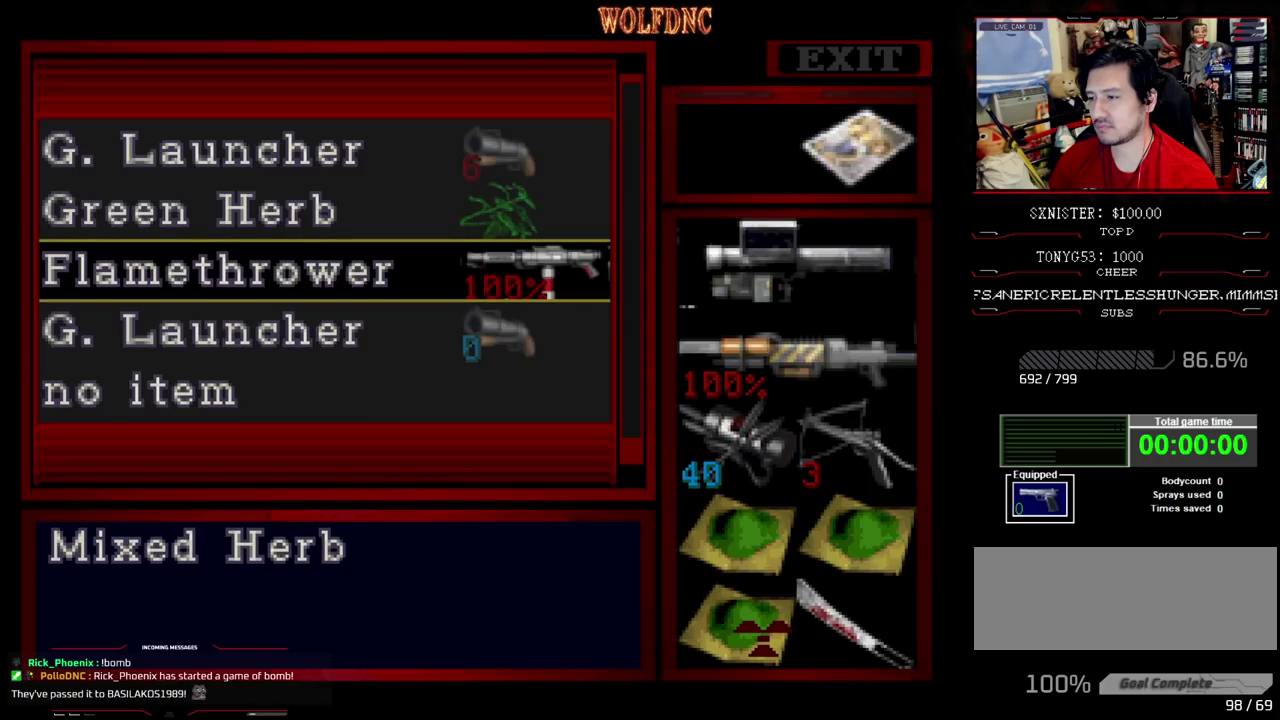
{"buttons": [], "events": []}
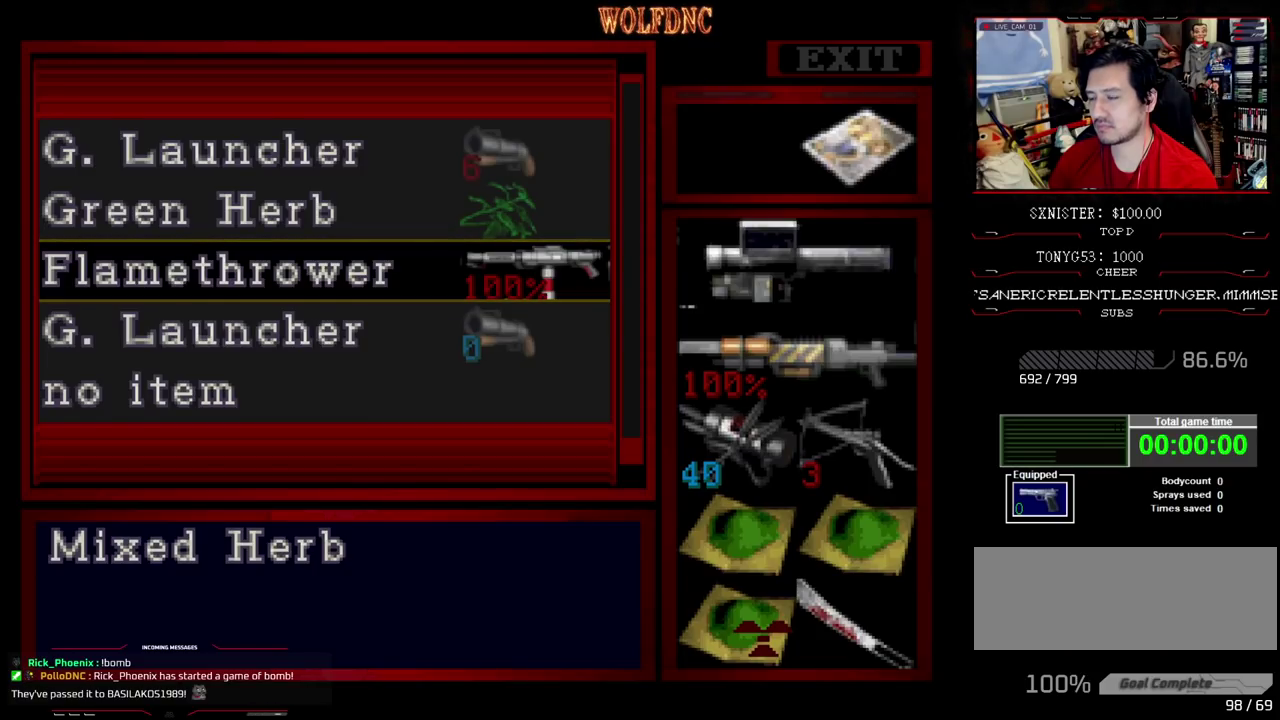
{"buttons": [], "events": [[133, "DPAD_UP", "down"], [233, "DPAD_UP", "up"], [317, "DPAD_UP", "down"], [367, "DPAD_UP", "up"]]}
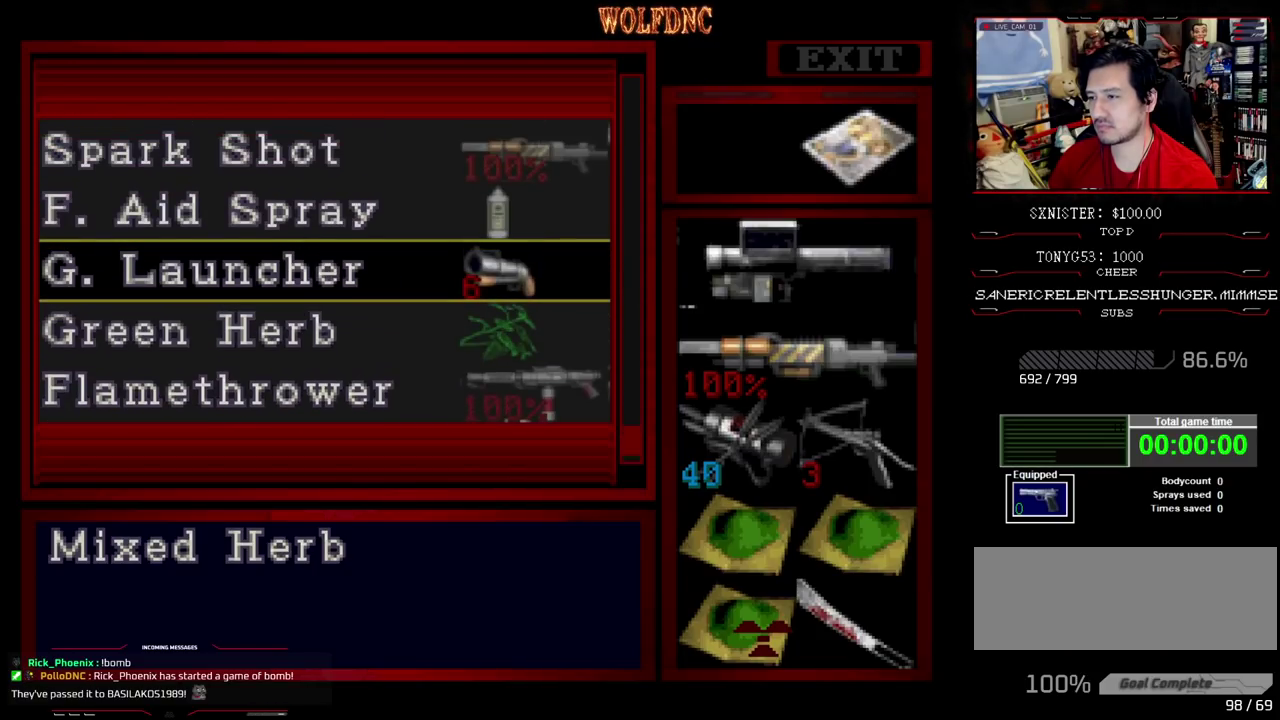
{"buttons": ["SQUARE"], "events": [[433, "SQUARE", "down"]]}
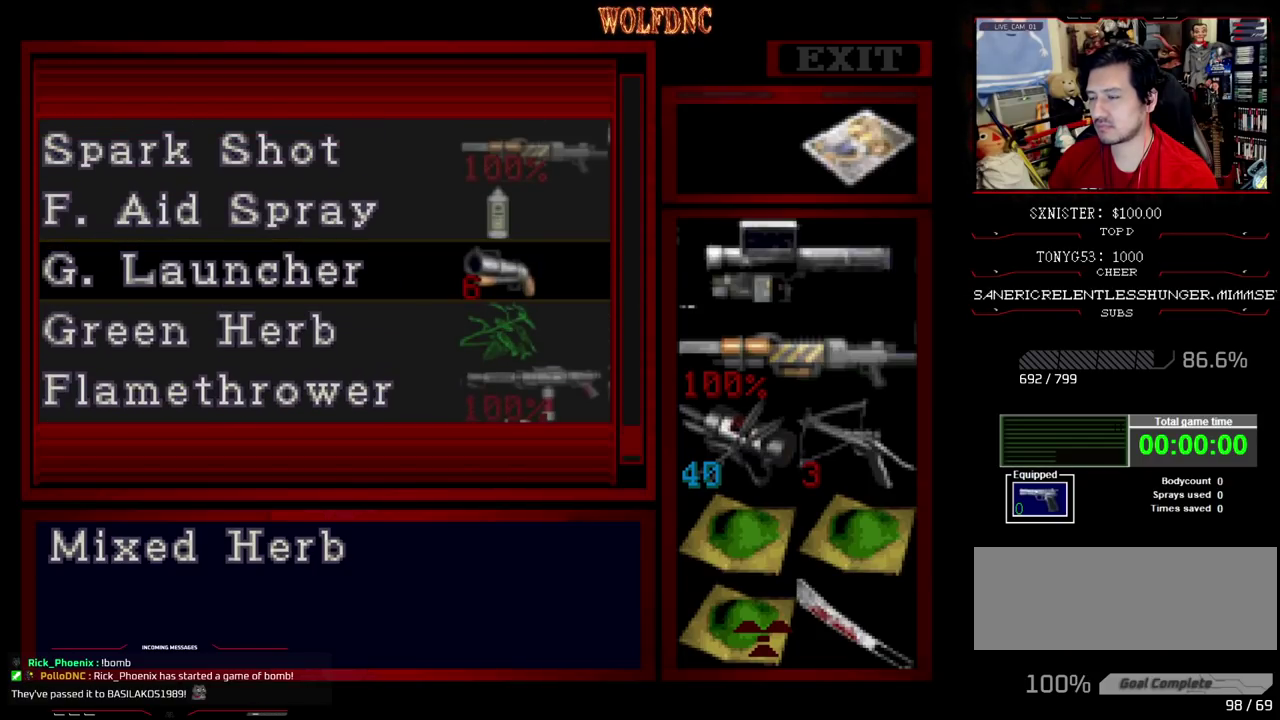
{"buttons": [], "events": [[67, "SQUARE", "up"], [217, "DPAD_UP", "down"], [317, "DPAD_UP", "up"], [400, "DPAD_UP", "down"], [500, "DPAD_UP", "up"]]}
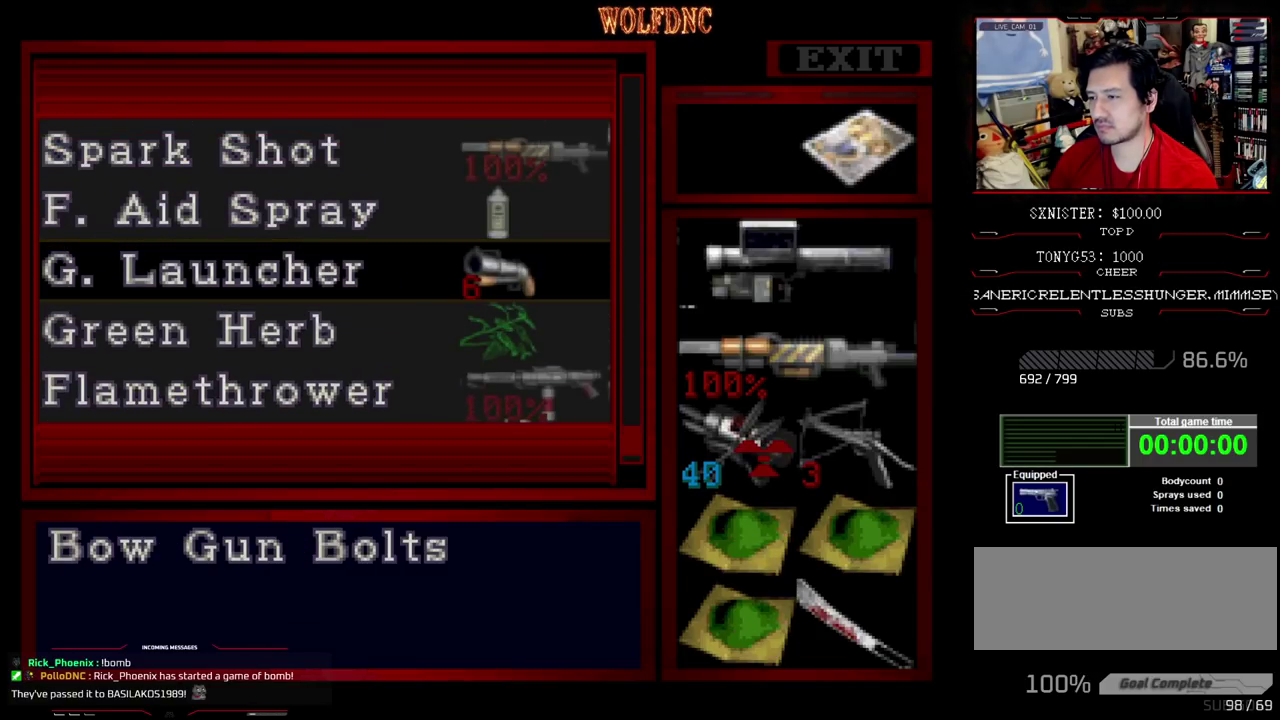
{"buttons": [], "events": []}
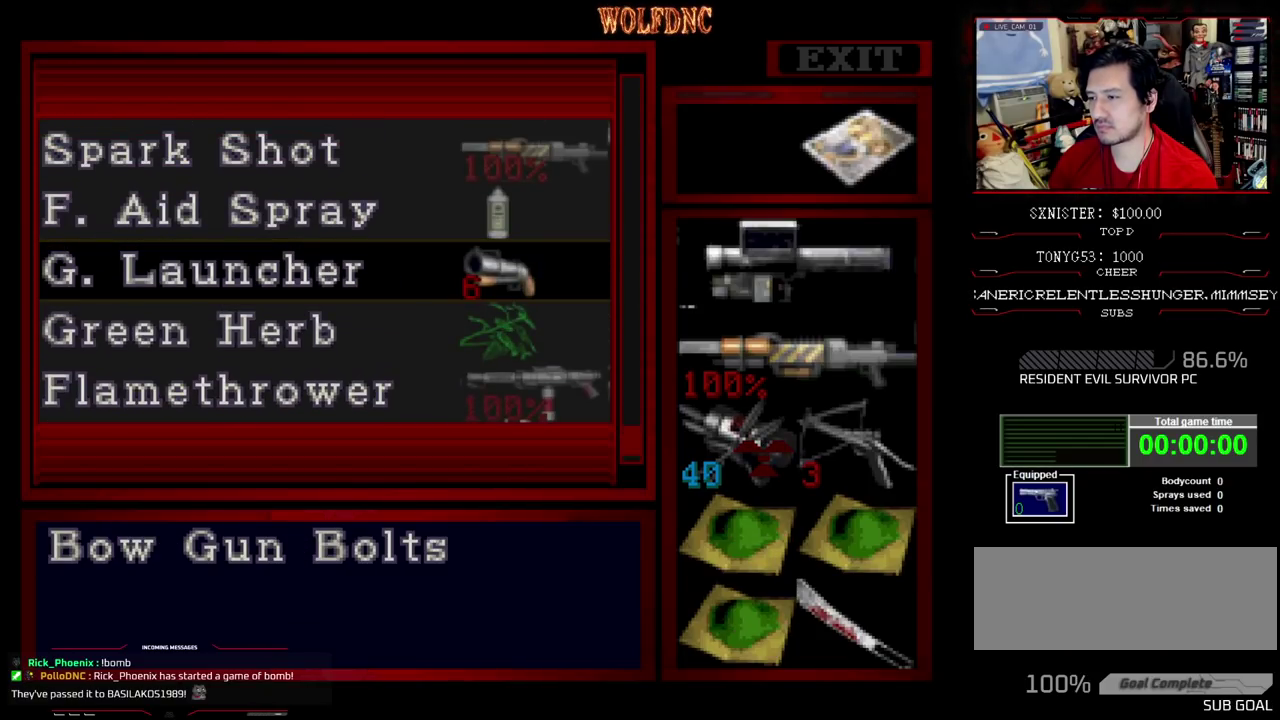
{"buttons": [], "events": [[333, "DPAD_DOWN", "down"], [383, "DPAD_DOWN", "up"]]}
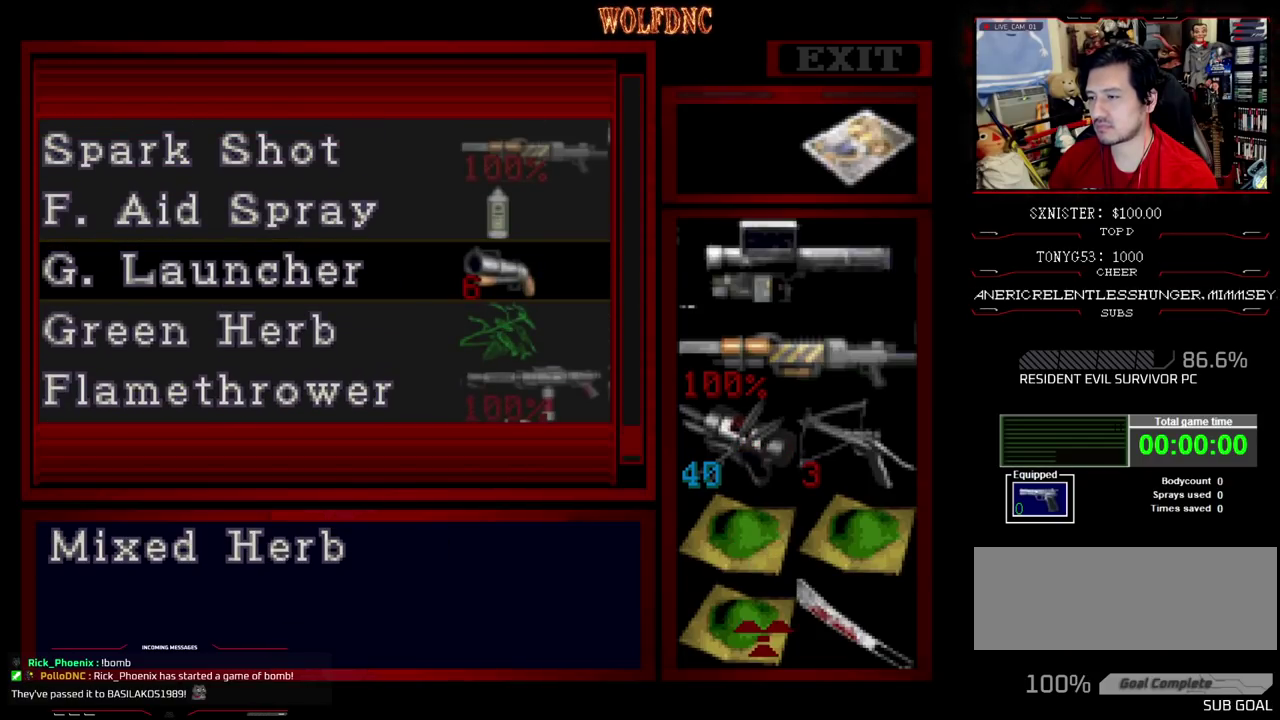
{"buttons": ["DPAD_UP"], "events": [[33, "DPAD_DOWN", "down"], [83, "DPAD_DOWN", "up"], [267, "DPAD_UP", "down"], [350, "DPAD_UP", "up"], [450, "DPAD_UP", "down"]]}
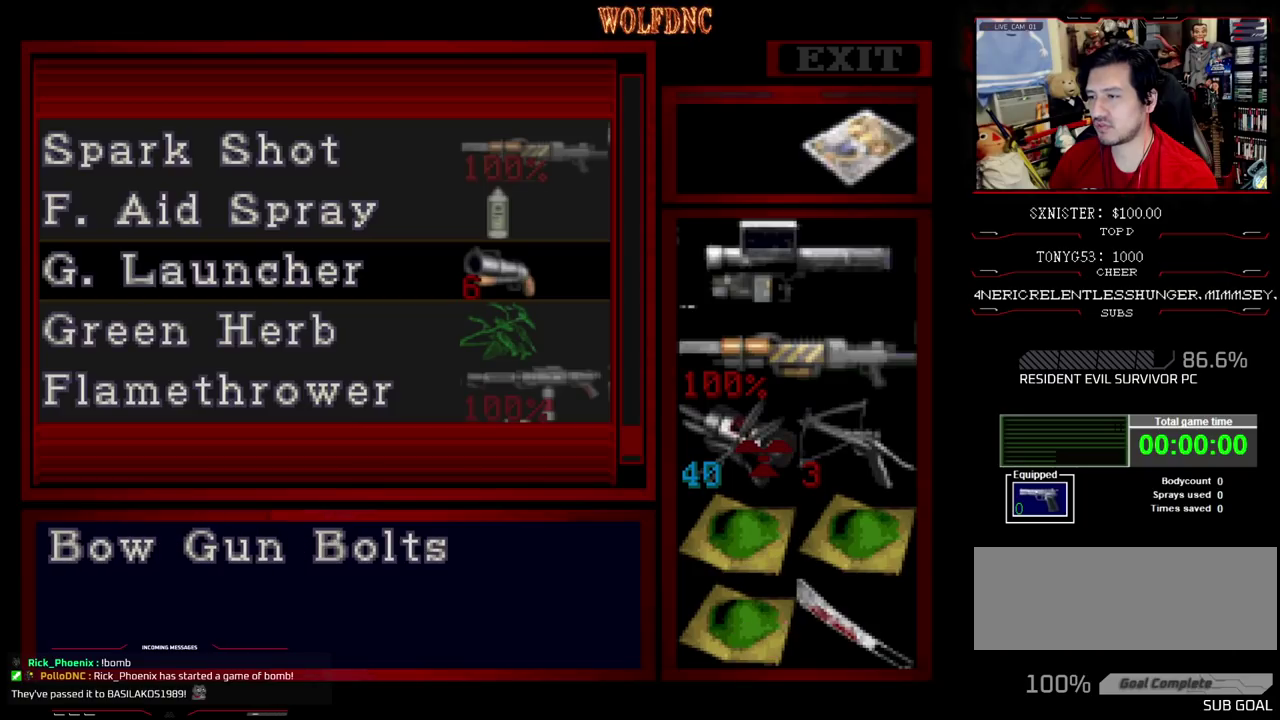
{"buttons": [], "events": [[83, "DPAD_UP", "up"]]}